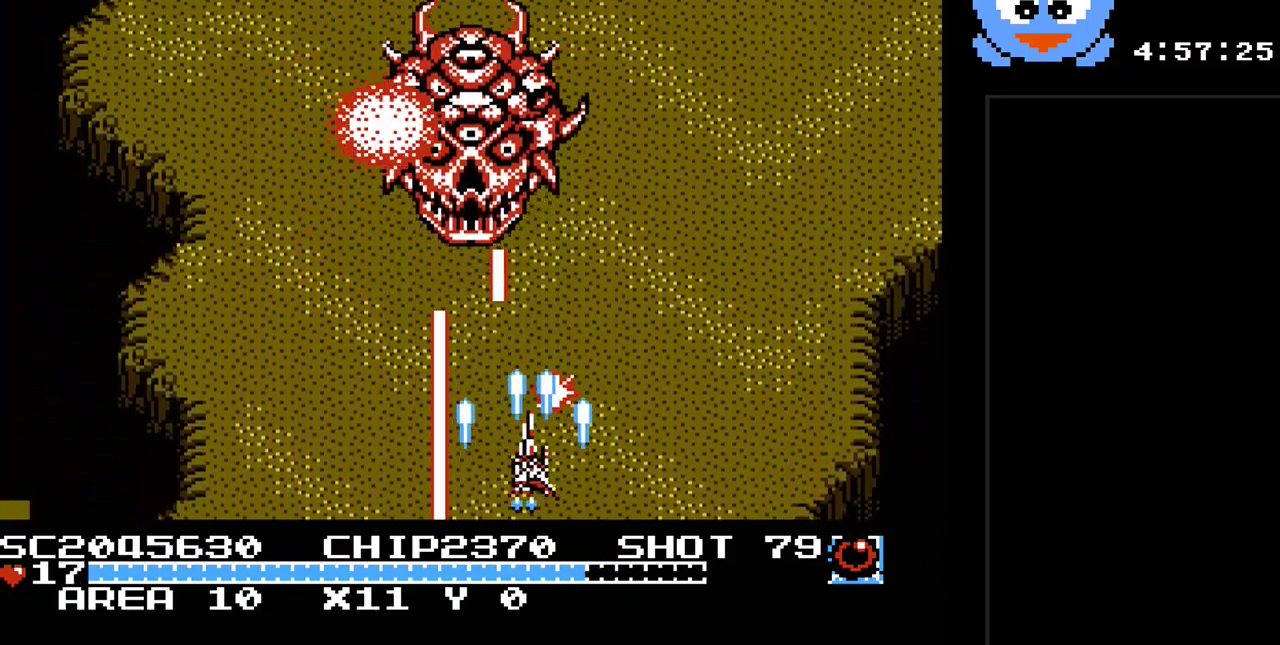
Gameplay with a controller (Nintendo layout); each line is a JSON object with the inputs held at the frame after it. "events" lists button and stick changes between this image and that frame as [ms after this image, input, new state], when the widget could be followed in between. Not read: L3 R3.
{"buttons": ["Y", "DPAD_RIGHT"], "events": [[33, "B", "down"], [33, "DPAD_LEFT", "up"], [33, "DPAD_RIGHT", "down"], [33, "DPAD_UP", "up"], [167, "B", "up"]]}
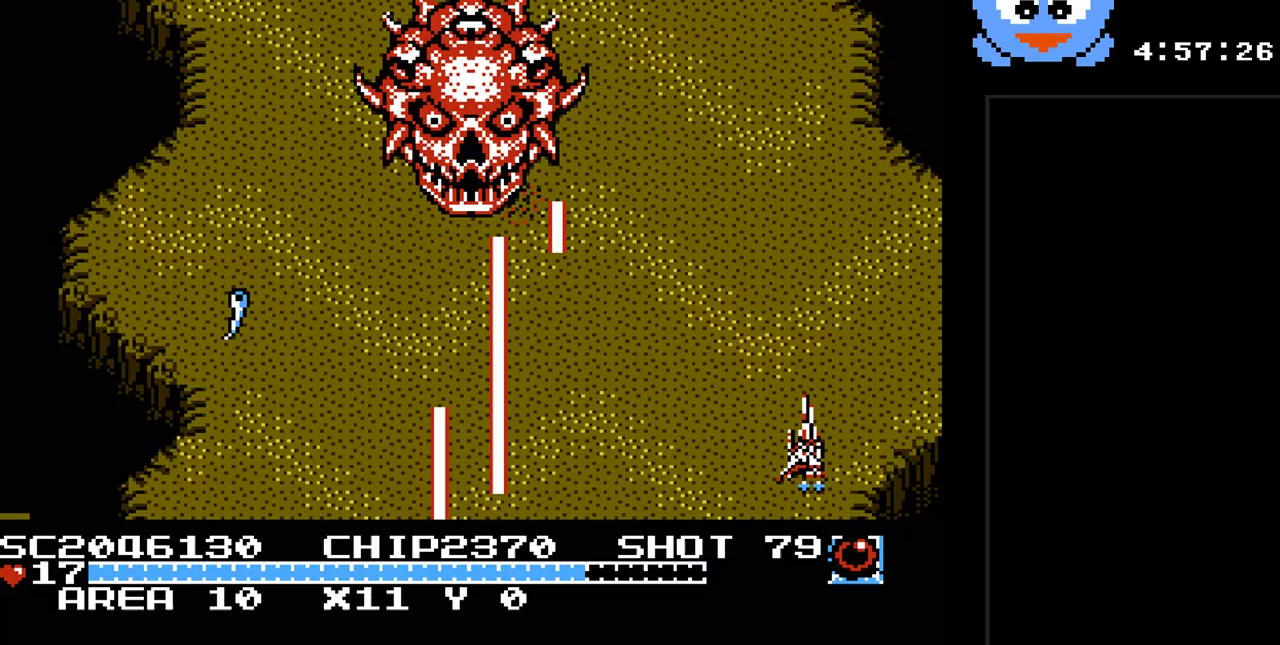
{"buttons": ["Y", "DPAD_UP", "DPAD_LEFT"], "events": [[83, "DPAD_RIGHT", "up"], [367, "DPAD_UP", "down"], [500, "DPAD_LEFT", "down"]]}
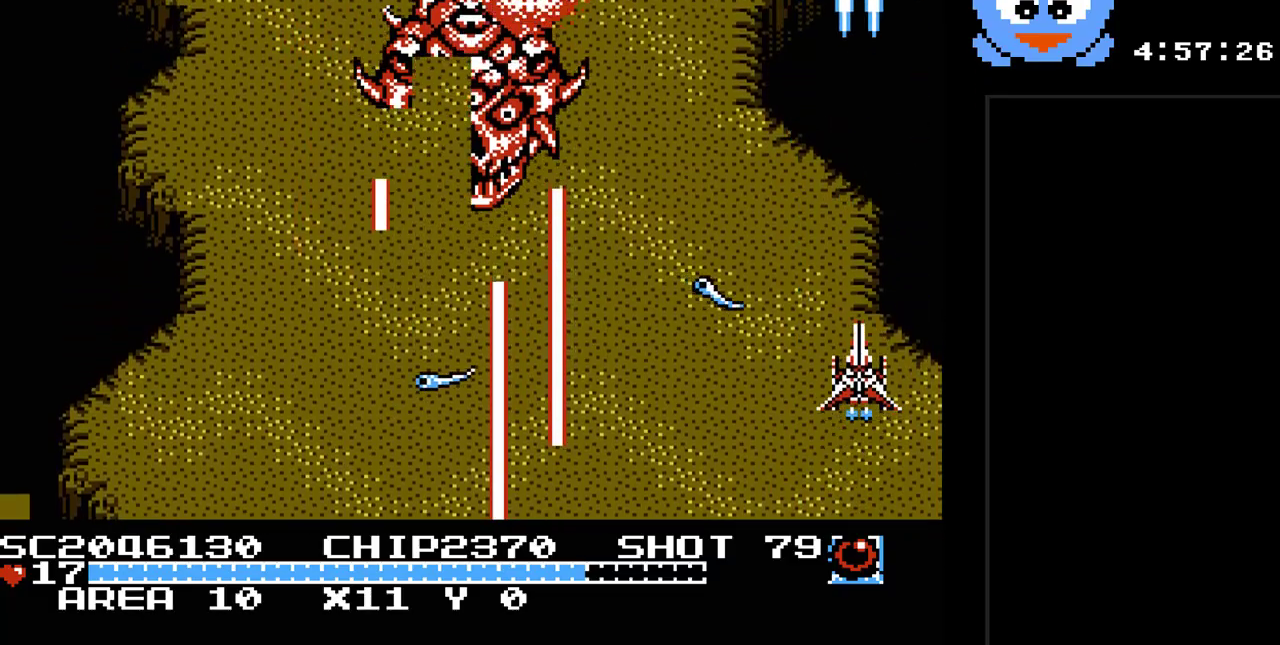
{"buttons": ["Y", "DPAD_UP"], "events": [[117, "DPAD_UP", "up"], [150, "DPAD_DOWN", "down"], [183, "DPAD_LEFT", "up"], [250, "DPAD_DOWN", "up"], [250, "DPAD_RIGHT", "down"], [283, "DPAD_UP", "down"], [317, "DPAD_RIGHT", "up"]]}
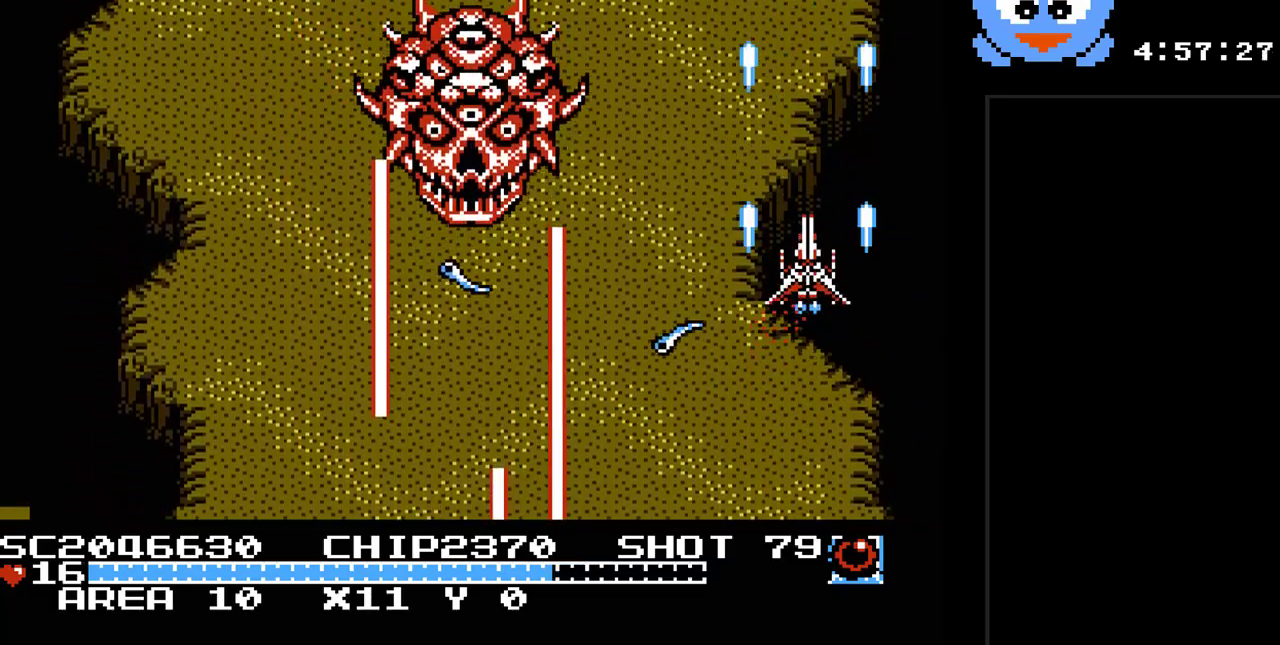
{"buttons": ["Y", "DPAD_DOWN", "DPAD_LEFT"], "events": [[33, "DPAD_LEFT", "down"], [367, "DPAD_UP", "up"], [383, "DPAD_DOWN", "down"]]}
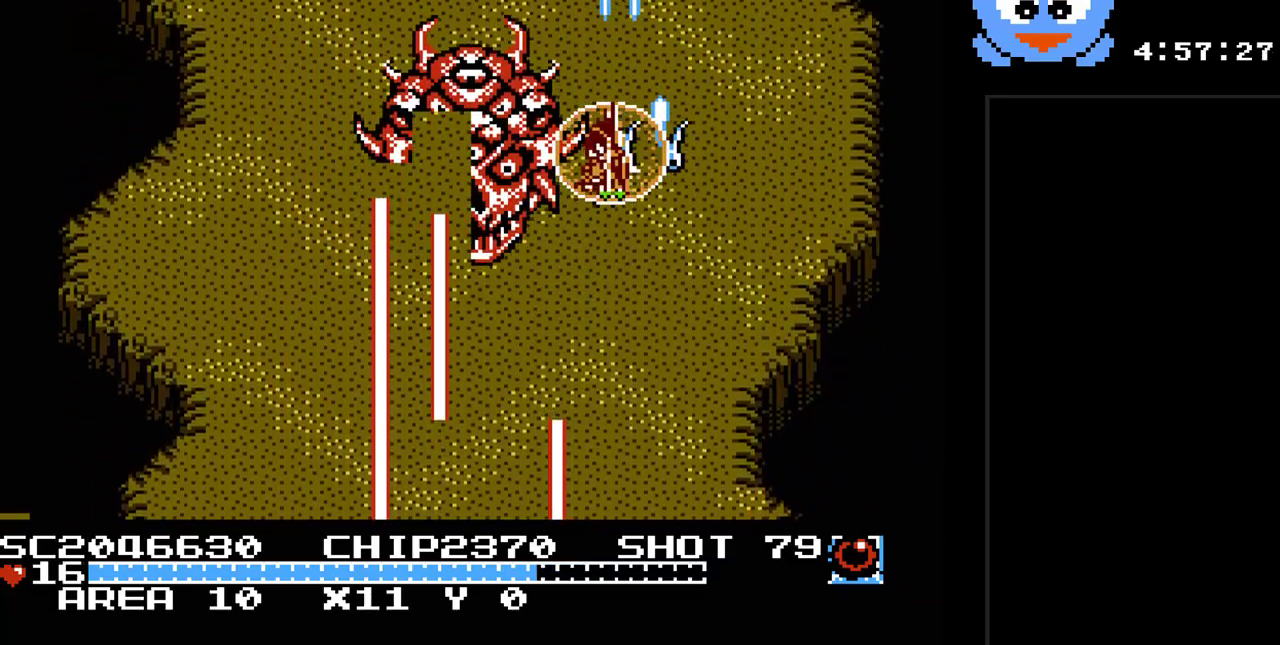
{"buttons": ["Y", "DPAD_DOWN", "DPAD_LEFT"], "events": [[17, "DPAD_LEFT", "up"], [400, "DPAD_LEFT", "down"]]}
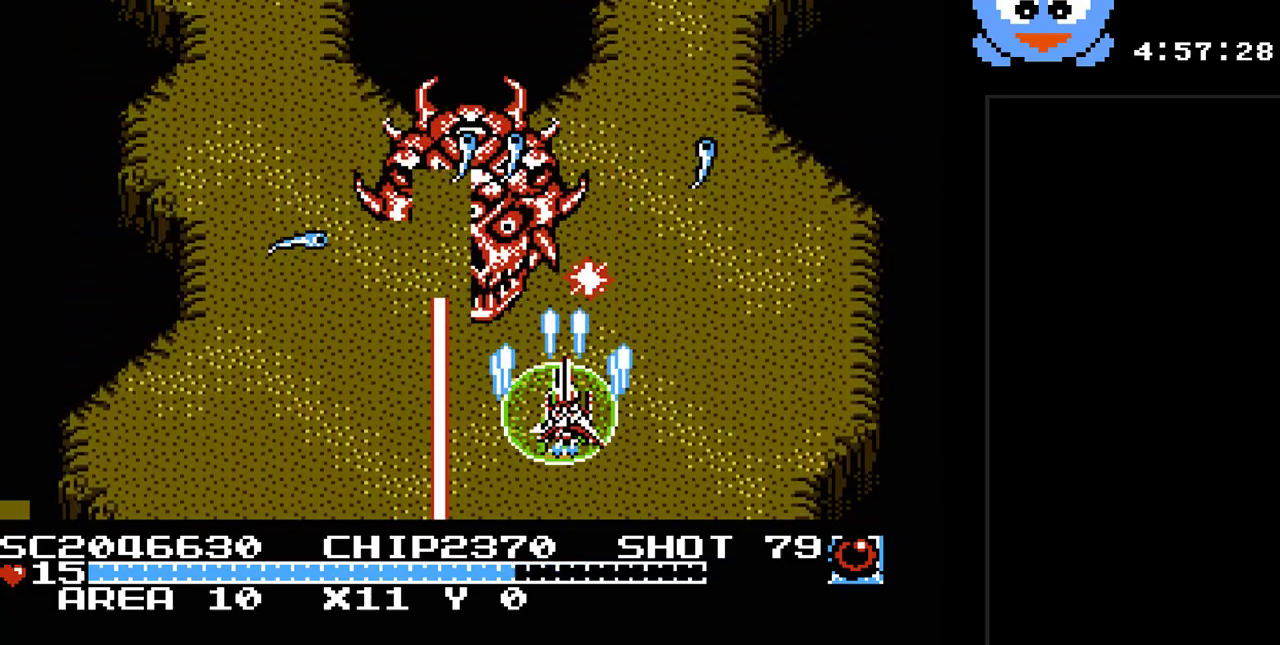
{"buttons": ["Y", "DPAD_RIGHT"], "events": [[67, "DPAD_LEFT", "up"], [100, "B", "down"], [100, "DPAD_RIGHT", "down"], [167, "DPAD_DOWN", "up"], [217, "B", "up"]]}
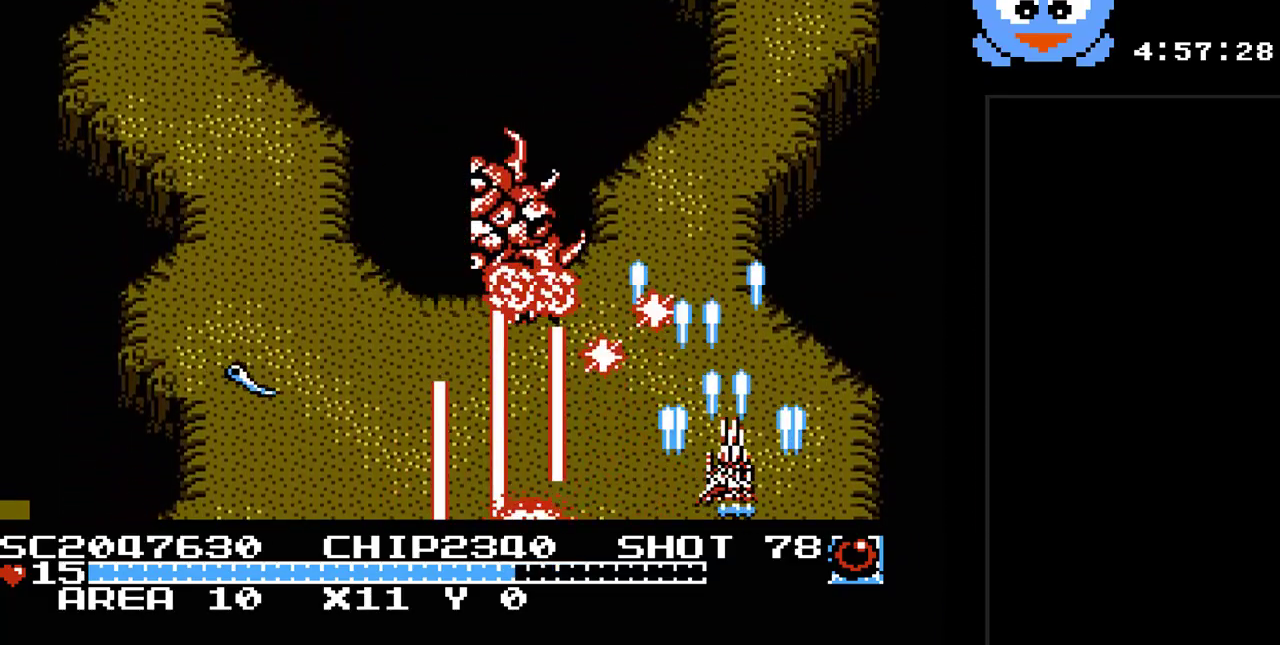
{"buttons": ["Y"], "events": [[133, "DPAD_RIGHT", "up"]]}
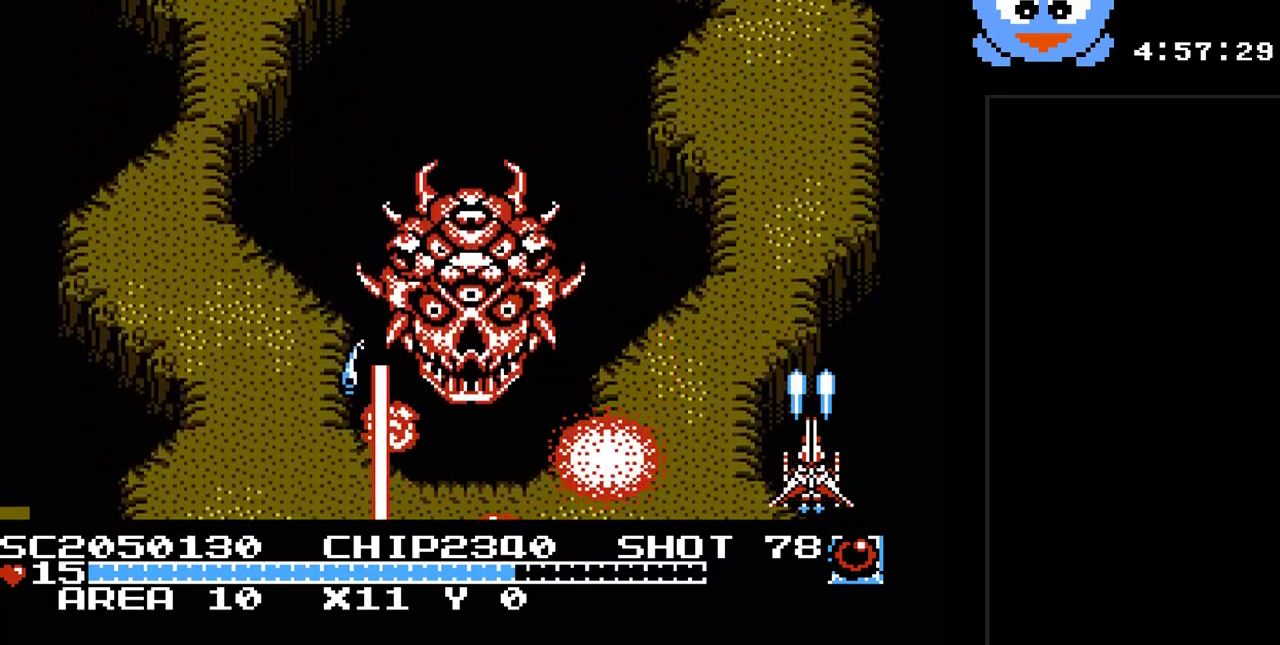
{"buttons": ["Y"], "events": []}
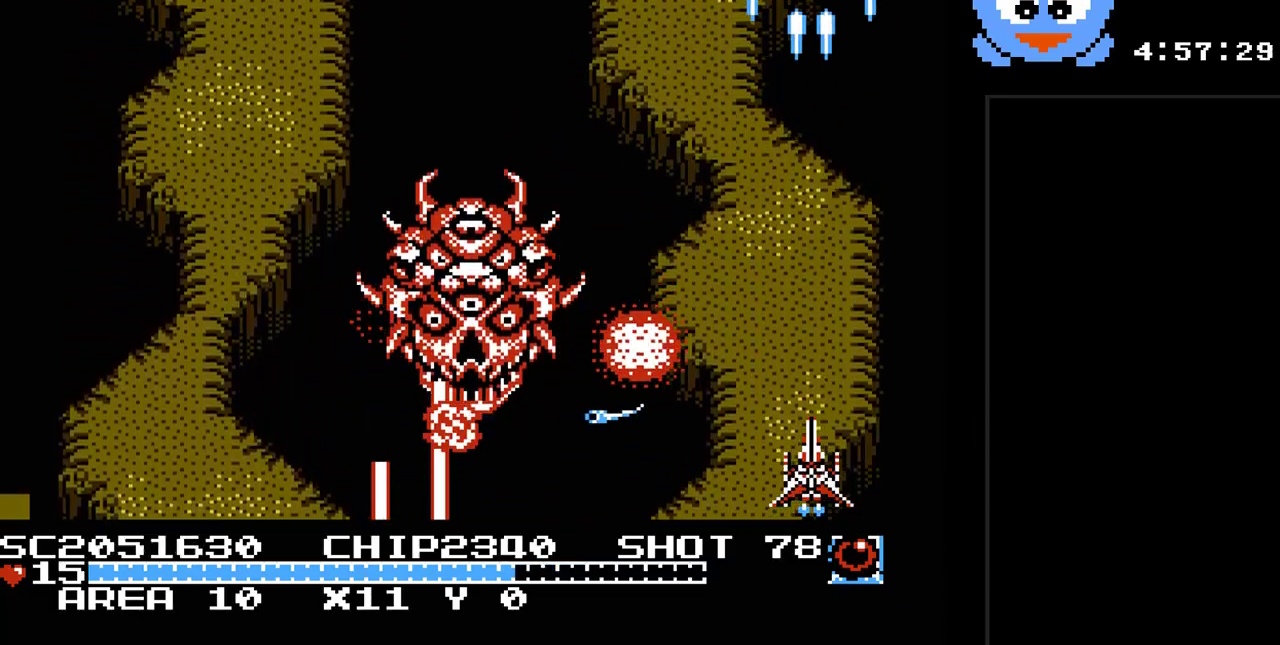
{"buttons": ["Y"], "events": []}
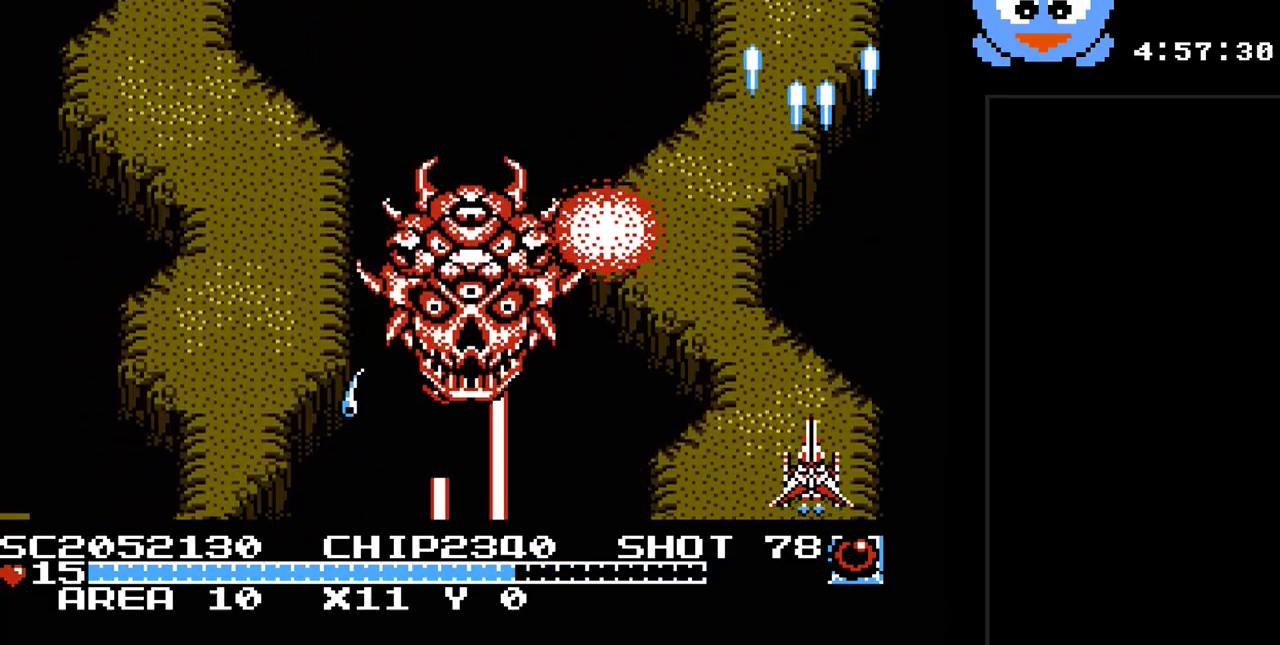
{"buttons": ["Y"], "events": []}
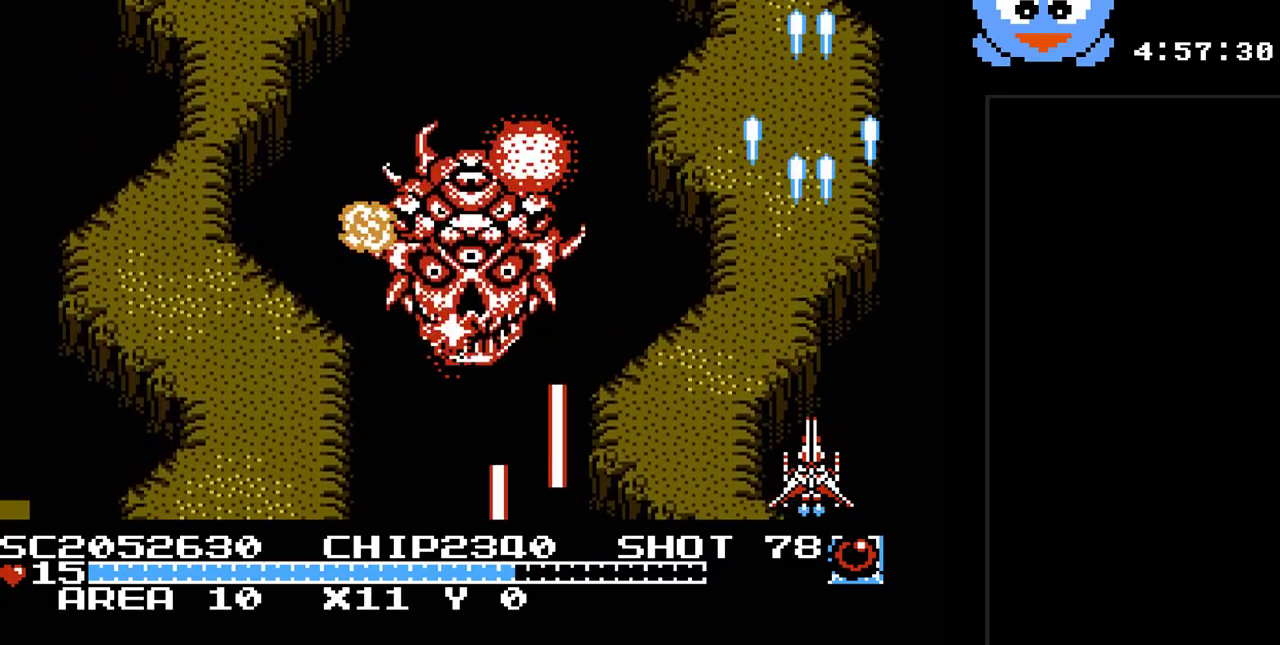
{"buttons": ["Y", "DPAD_UP"], "events": [[383, "DPAD_LEFT", "down"], [450, "DPAD_UP", "down"], [500, "DPAD_LEFT", "up"]]}
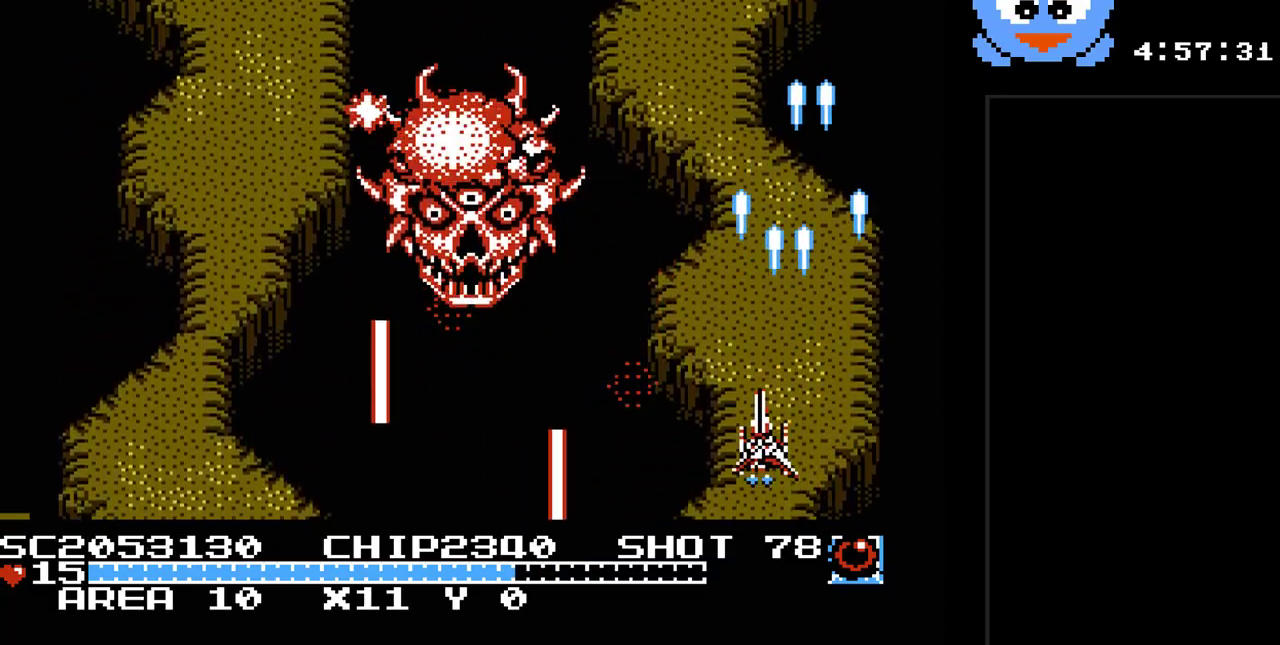
{"buttons": ["Y", "DPAD_LEFT"], "events": [[200, "DPAD_UP", "up"], [367, "DPAD_LEFT", "down"]]}
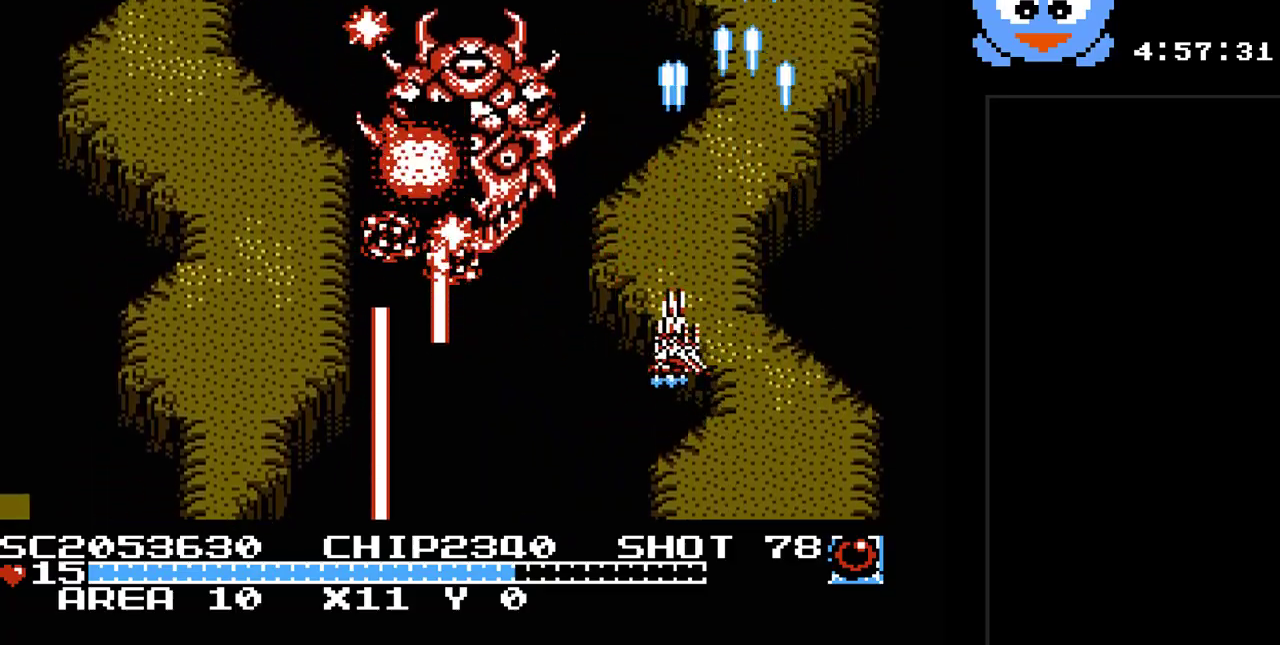
{"buttons": ["Y", "DPAD_LEFT"], "events": [[183, "DPAD_DOWN", "down"], [400, "DPAD_DOWN", "up"]]}
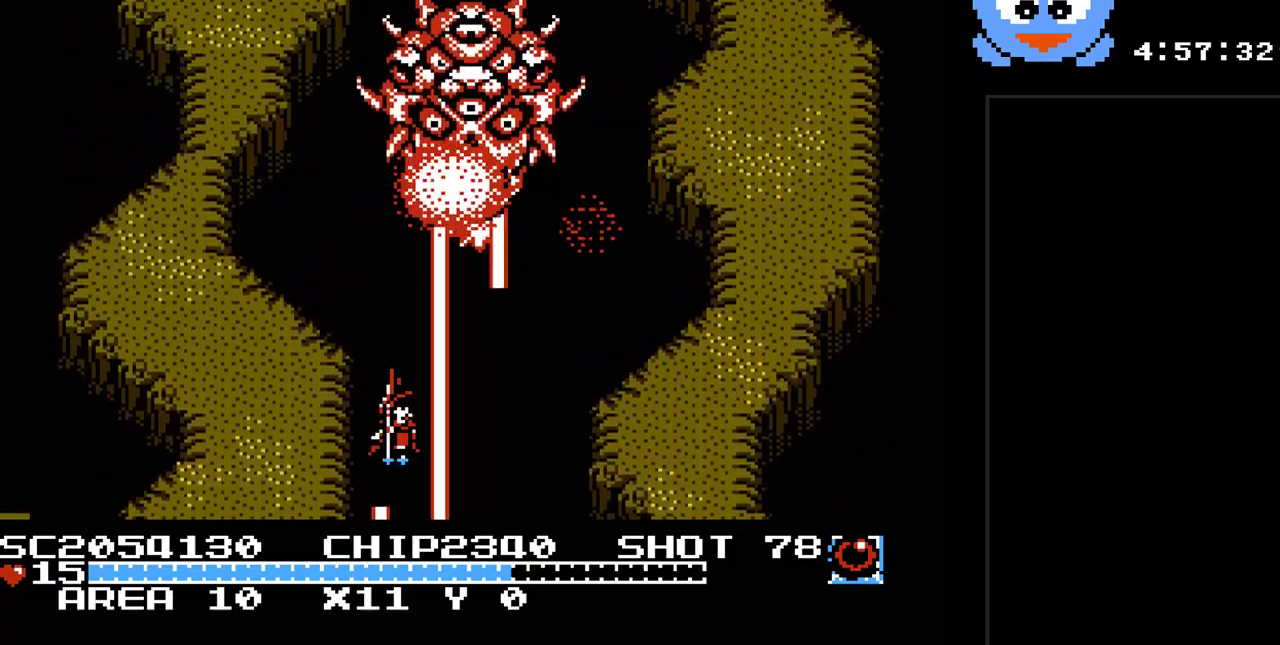
{"buttons": ["Y"], "events": [[167, "DPAD_LEFT", "up"], [283, "DPAD_RIGHT", "down"], [350, "DPAD_RIGHT", "up"]]}
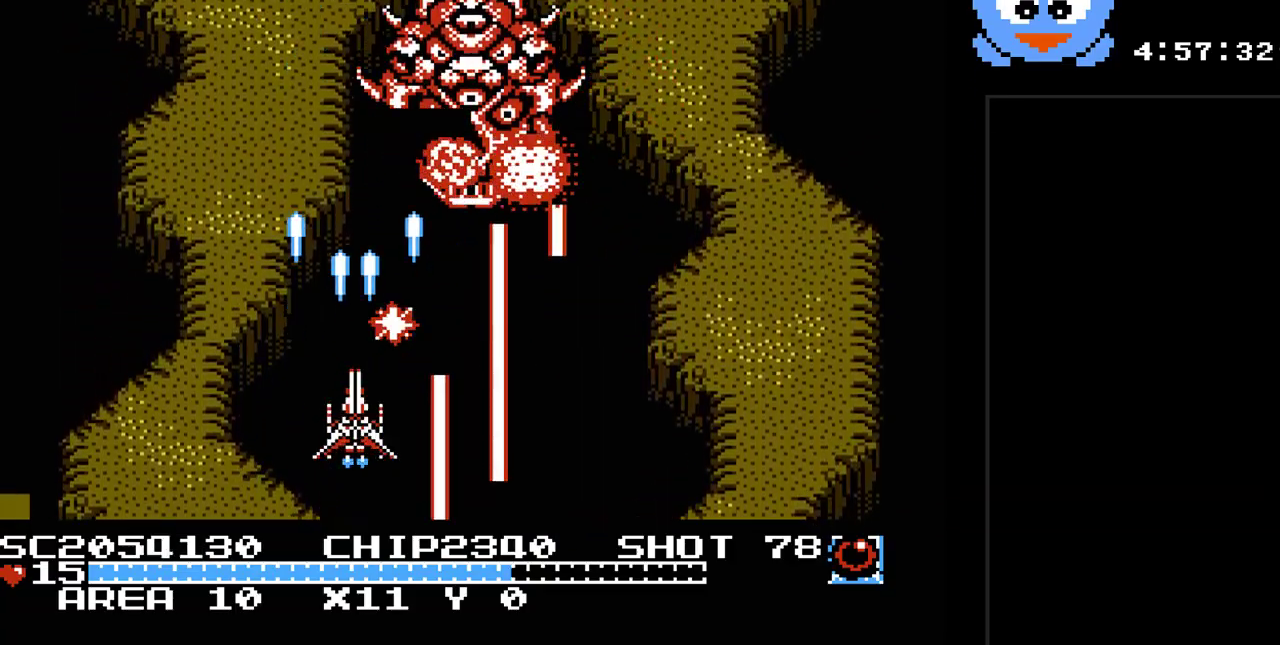
{"buttons": ["Y"], "events": []}
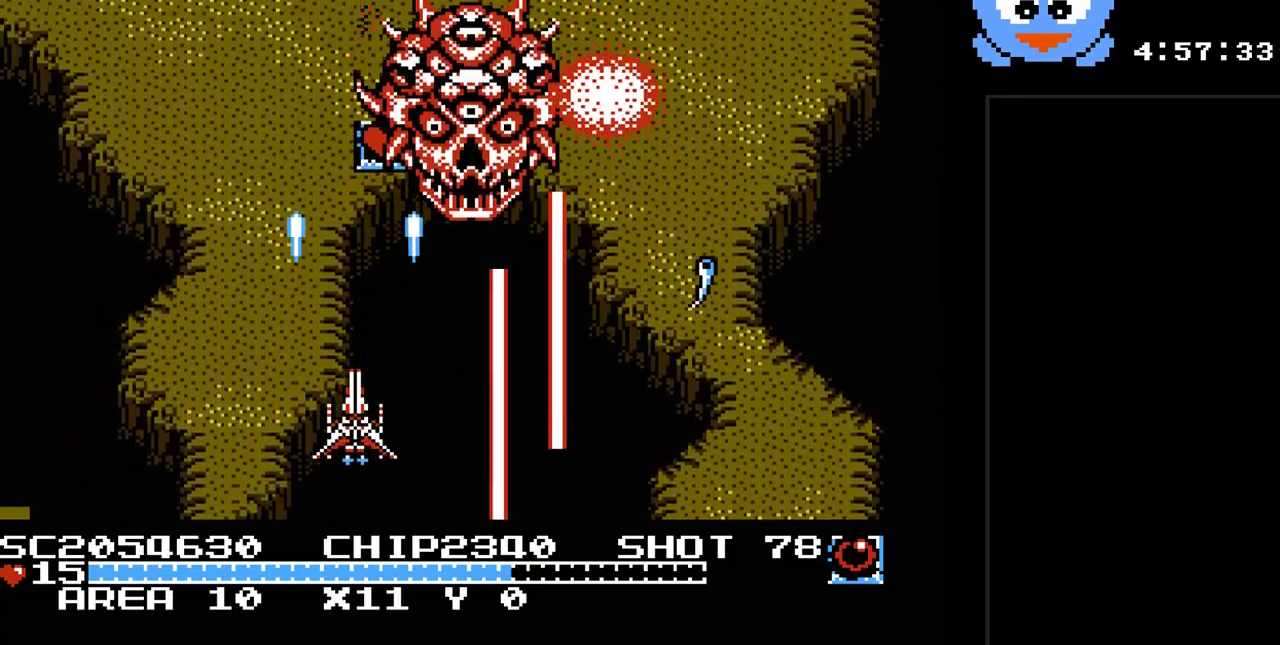
{"buttons": ["Y", "DPAD_LEFT"], "events": [[283, "DPAD_UP", "down"], [400, "DPAD_RIGHT", "down"], [433, "DPAD_RIGHT", "up"], [500, "DPAD_LEFT", "down"], [500, "DPAD_UP", "up"]]}
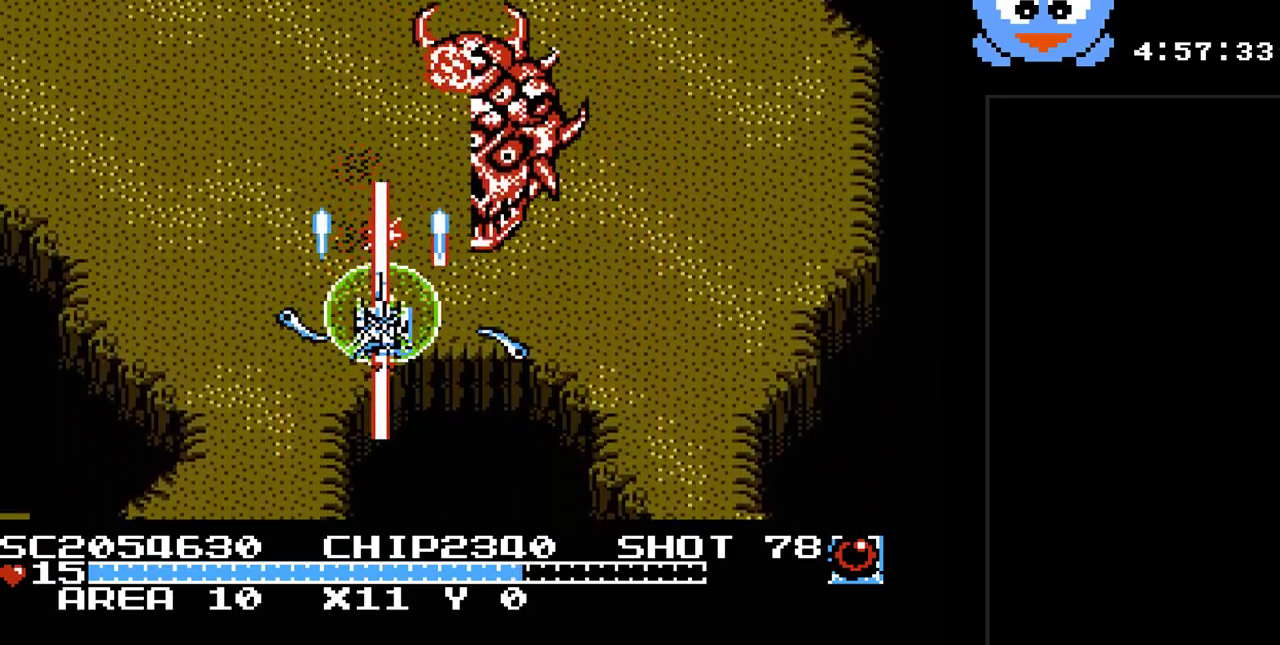
{"buttons": ["Y", "DPAD_DOWN"], "events": [[283, "DPAD_DOWN", "down"], [350, "DPAD_LEFT", "up"]]}
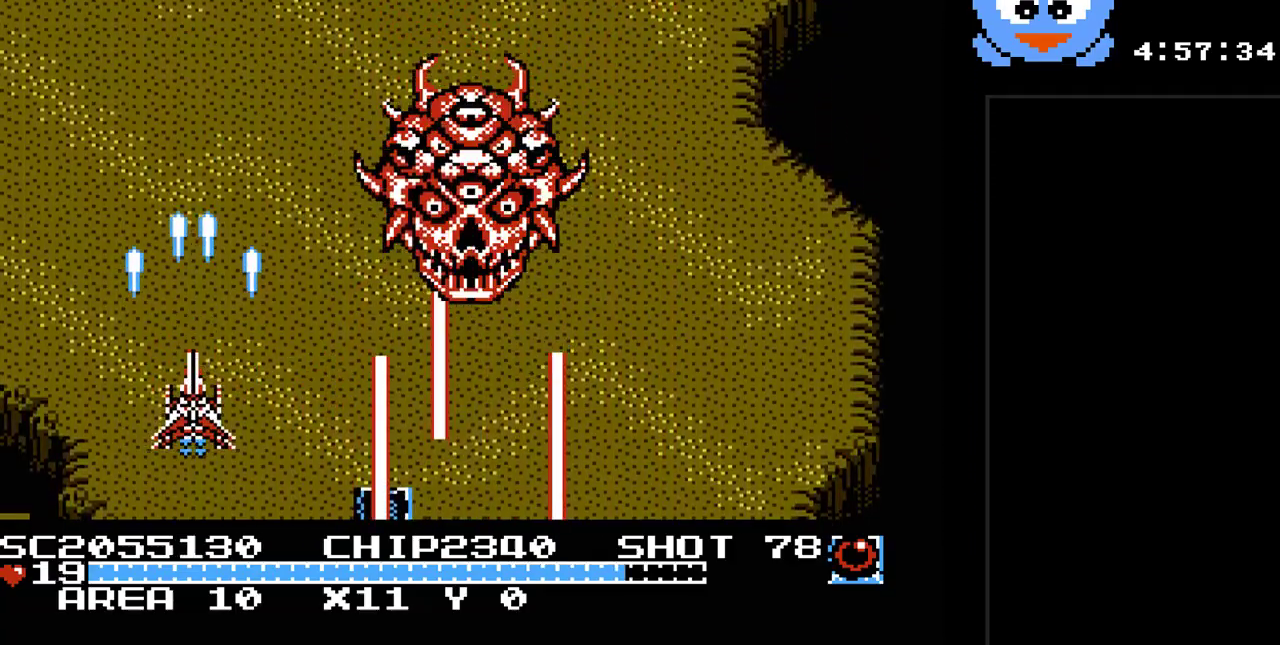
{"buttons": ["Y"], "events": [[117, "DPAD_DOWN", "up"]]}
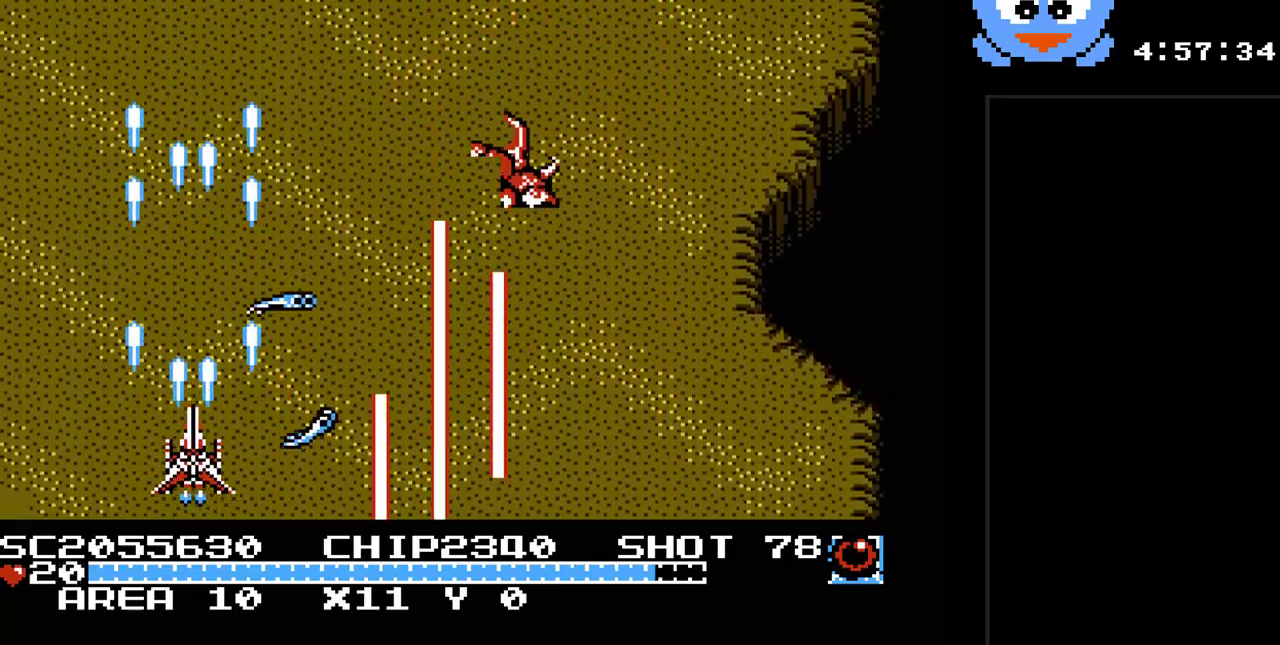
{"buttons": ["Y", "DPAD_RIGHT"], "events": [[33, "DPAD_RIGHT", "down"], [83, "DPAD_RIGHT", "up"], [83, "DPAD_UP", "down"], [117, "DPAD_LEFT", "down"], [250, "DPAD_LEFT", "up"], [383, "DPAD_RIGHT", "down"], [417, "DPAD_UP", "up"]]}
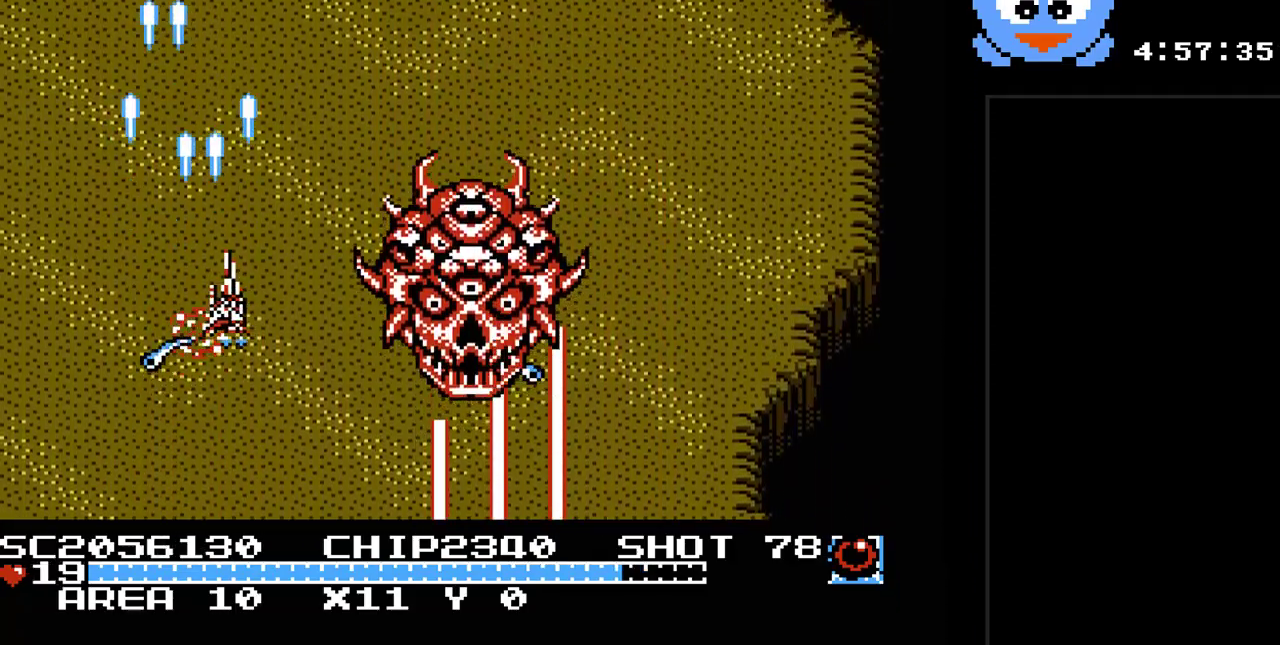
{"buttons": ["Y", "DPAD_DOWN"], "events": [[100, "DPAD_DOWN", "down"], [100, "DPAD_RIGHT", "up"], [333, "DPAD_LEFT", "down"], [417, "DPAD_LEFT", "up"]]}
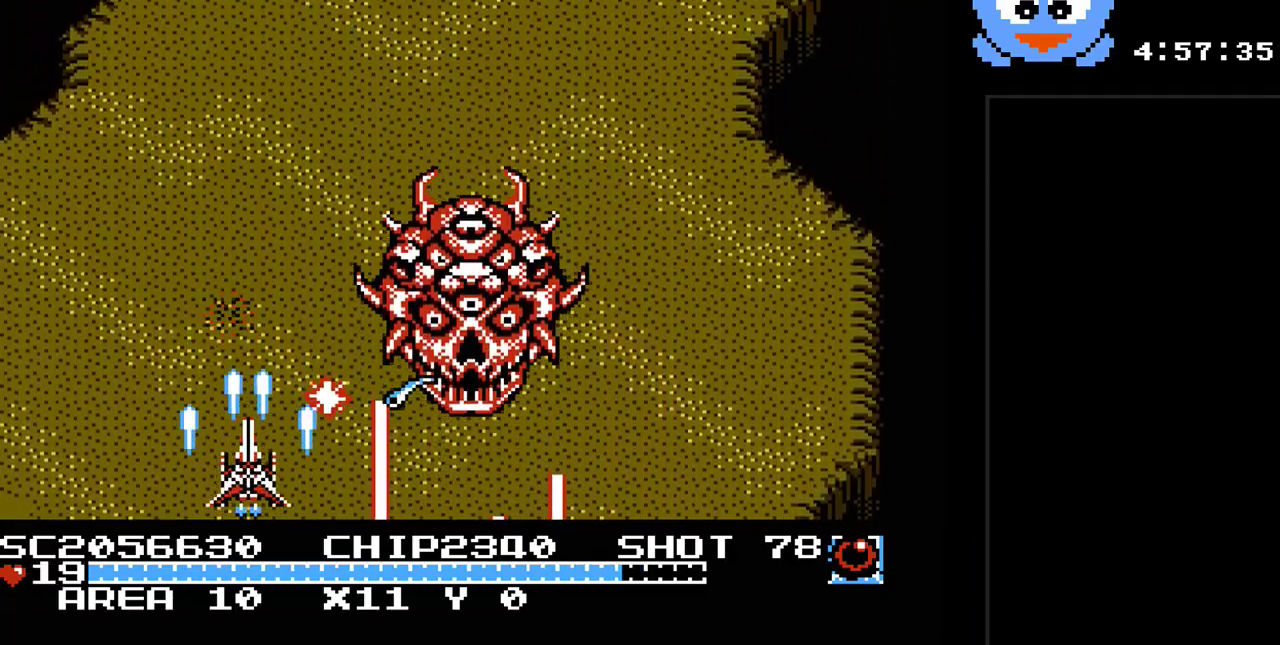
{"buttons": ["Y", "DPAD_RIGHT"], "events": [[83, "DPAD_DOWN", "up"], [250, "DPAD_LEFT", "down"], [250, "DPAD_UP", "down"], [333, "DPAD_LEFT", "up"], [400, "DPAD_RIGHT", "down"], [433, "DPAD_UP", "up"]]}
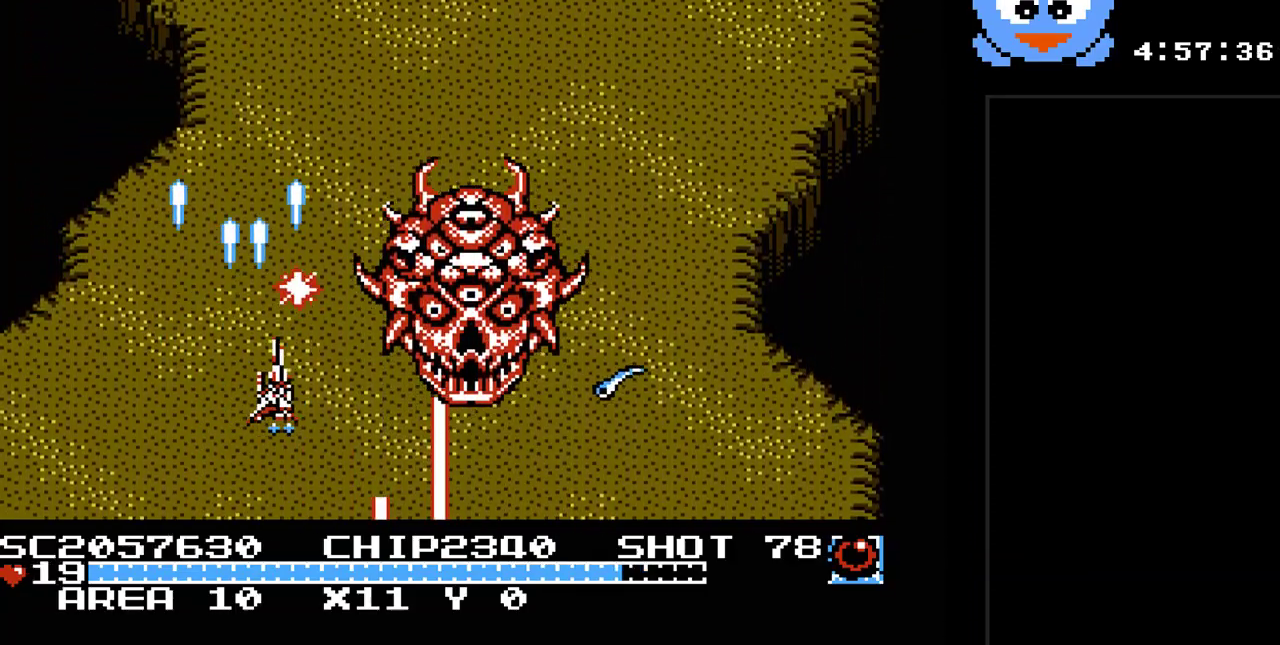
{"buttons": ["Y", "DPAD_RIGHT"], "events": [[33, "DPAD_DOWN", "down"], [33, "DPAD_RIGHT", "up"], [100, "DPAD_DOWN", "up"], [100, "DPAD_LEFT", "down"], [217, "DPAD_DOWN", "down"], [217, "DPAD_LEFT", "up"], [283, "DPAD_DOWN", "up"], [417, "DPAD_RIGHT", "down"]]}
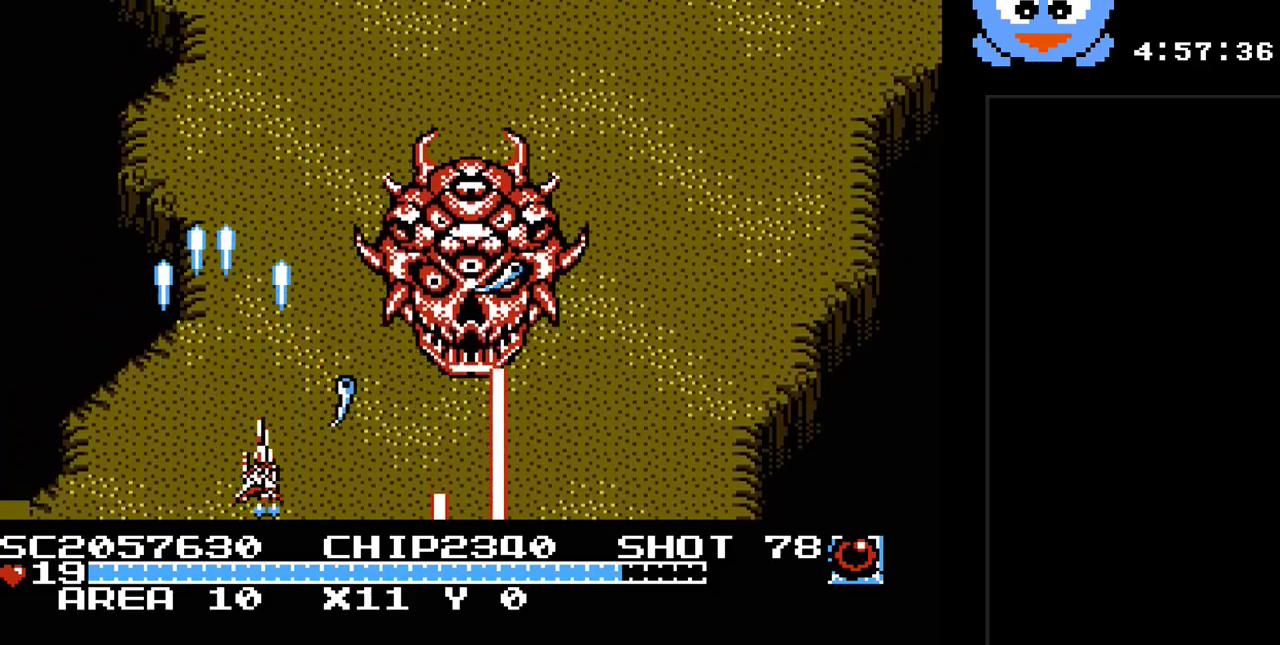
{"buttons": ["Y", "DPAD_UP", "DPAD_RIGHT"], "events": [[133, "DPAD_RIGHT", "up"], [133, "DPAD_UP", "down"], [167, "DPAD_UP", "up"], [450, "DPAD_RIGHT", "down"], [450, "DPAD_UP", "down"]]}
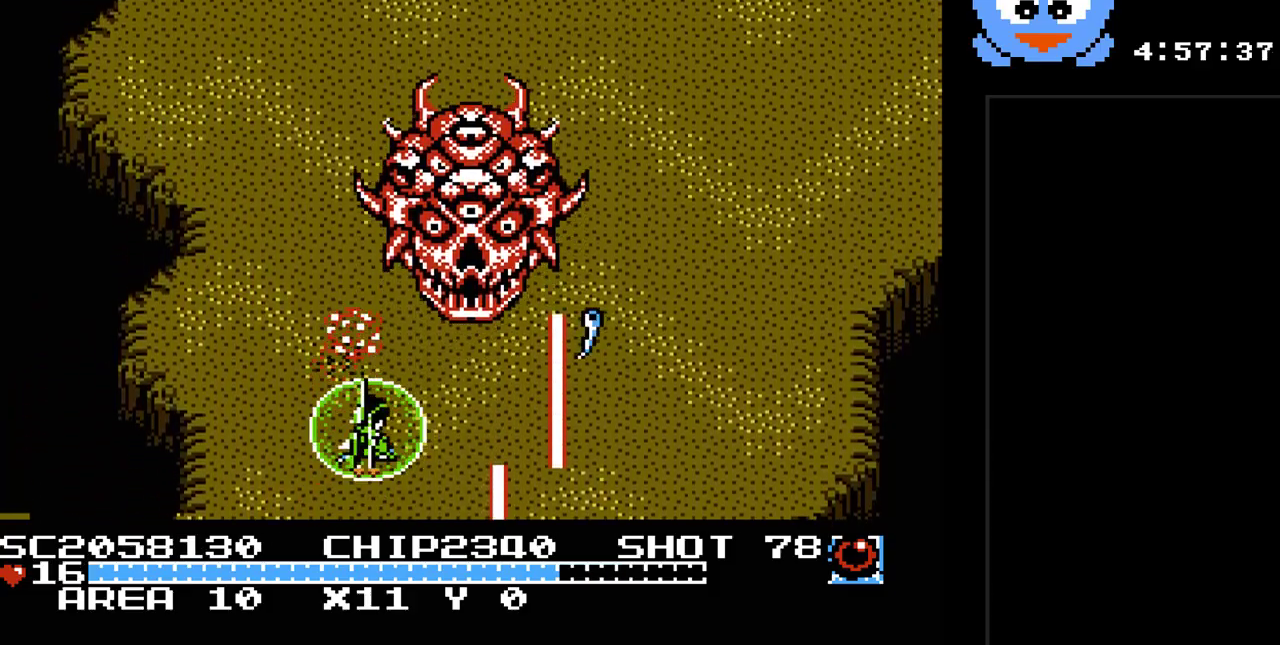
{"buttons": ["Y", "DPAD_LEFT"], "events": [[83, "B", "down"], [117, "DPAD_RIGHT", "up"], [150, "A", "down"], [150, "DPAD_LEFT", "down"], [183, "A", "up"], [183, "DPAD_UP", "up"], [217, "B", "up"]]}
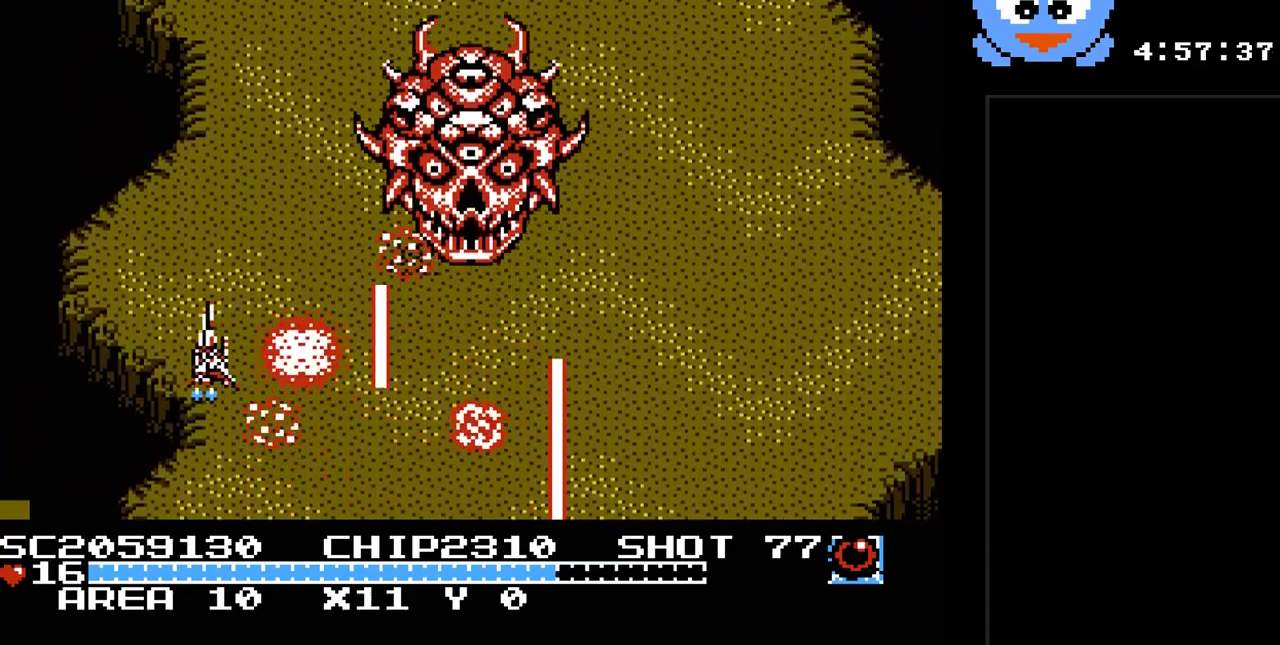
{"buttons": ["Y"], "events": [[67, "DPAD_DOWN", "down"], [100, "DPAD_LEFT", "up"], [317, "DPAD_DOWN", "up"]]}
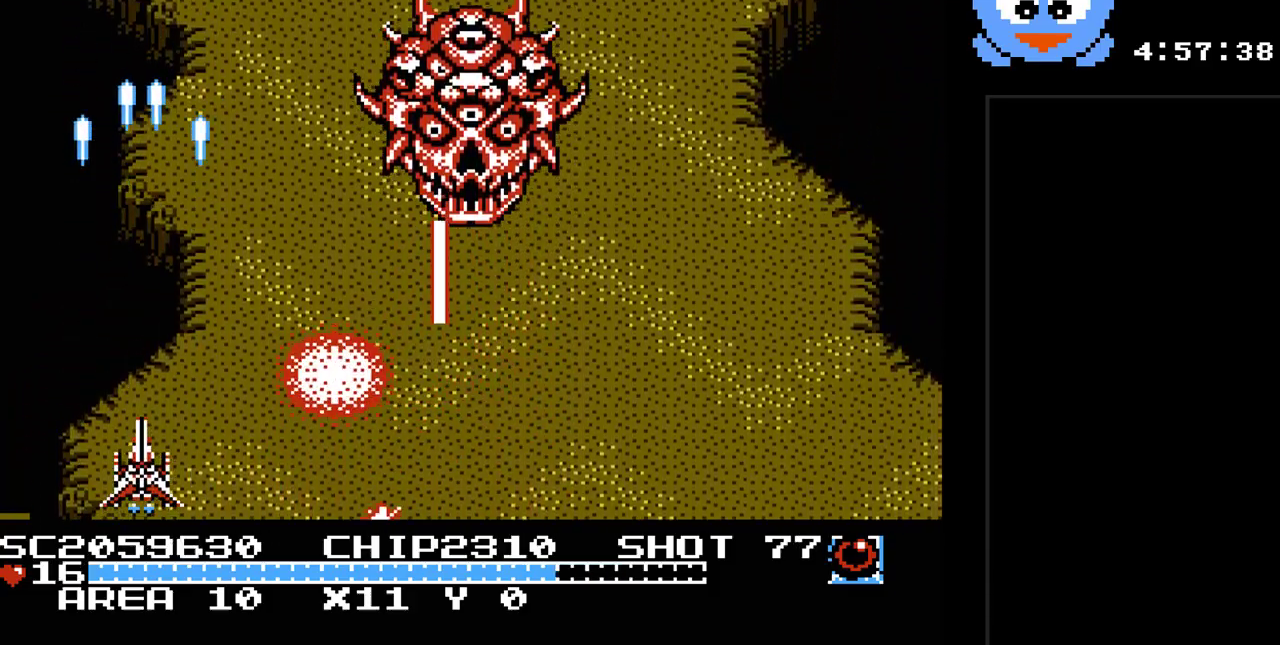
{"buttons": ["Y"], "events": [[267, "DPAD_RIGHT", "down"], [400, "DPAD_RIGHT", "up"]]}
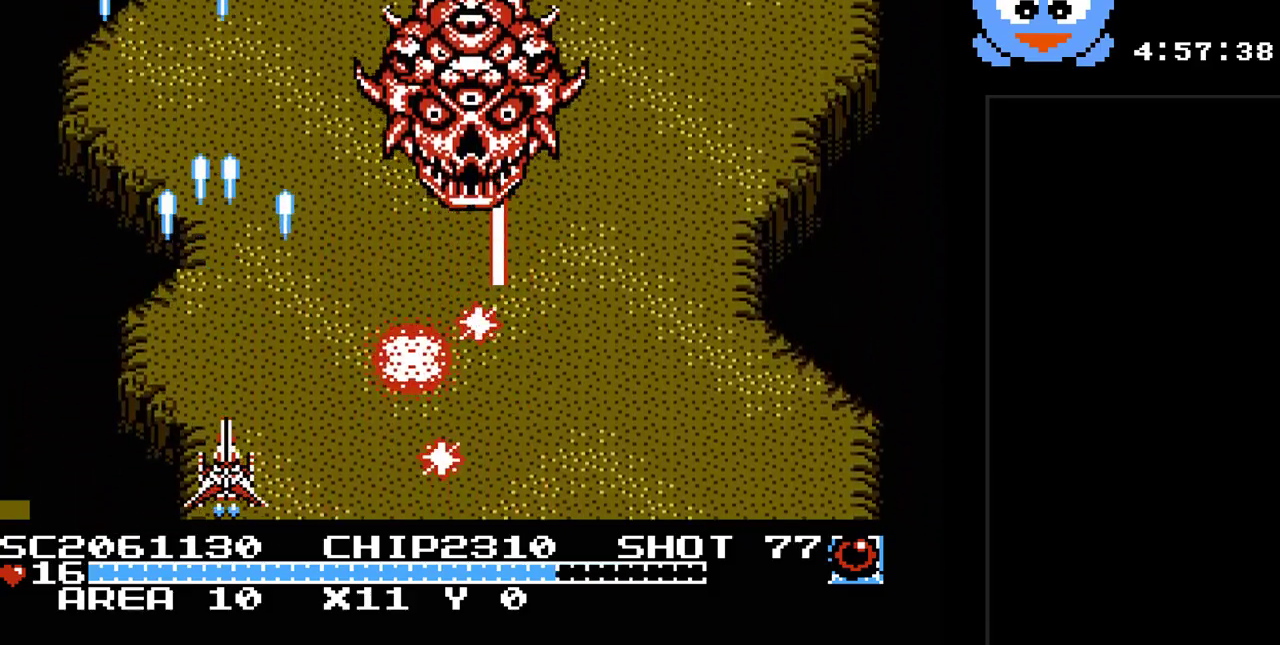
{"buttons": ["Y"], "events": []}
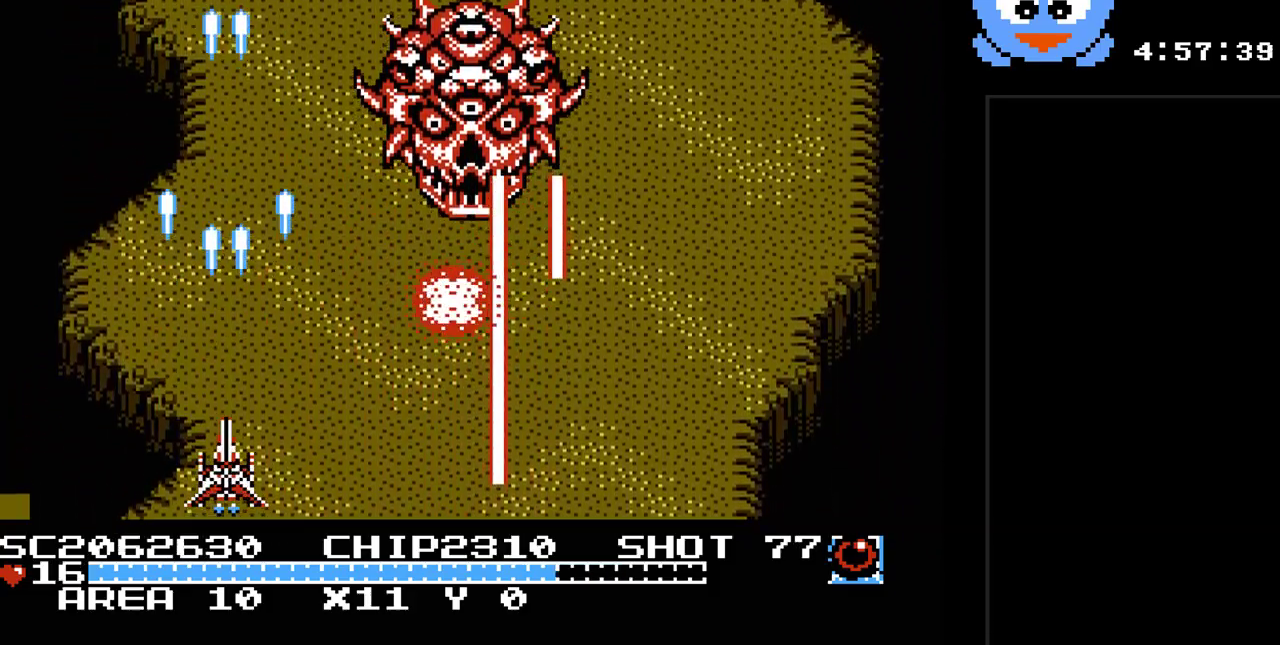
{"buttons": ["Y"], "events": []}
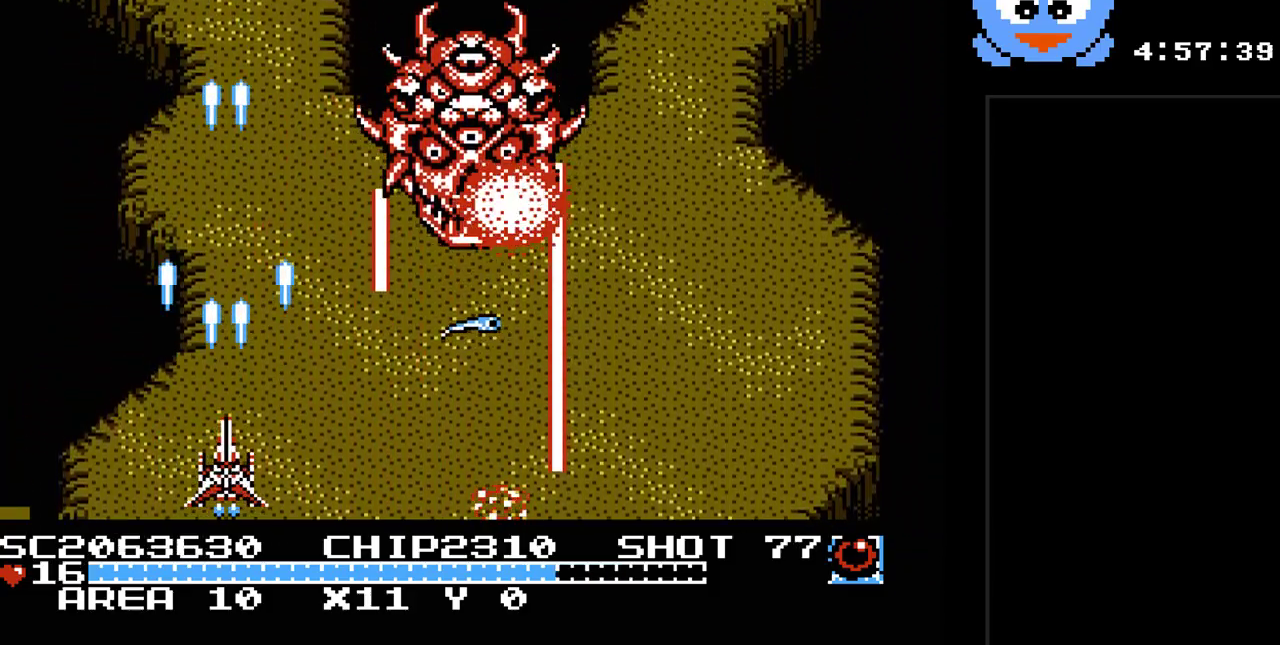
{"buttons": ["Y", "DPAD_UP", "DPAD_LEFT"], "events": [[300, "DPAD_UP", "down"], [333, "DPAD_LEFT", "down"]]}
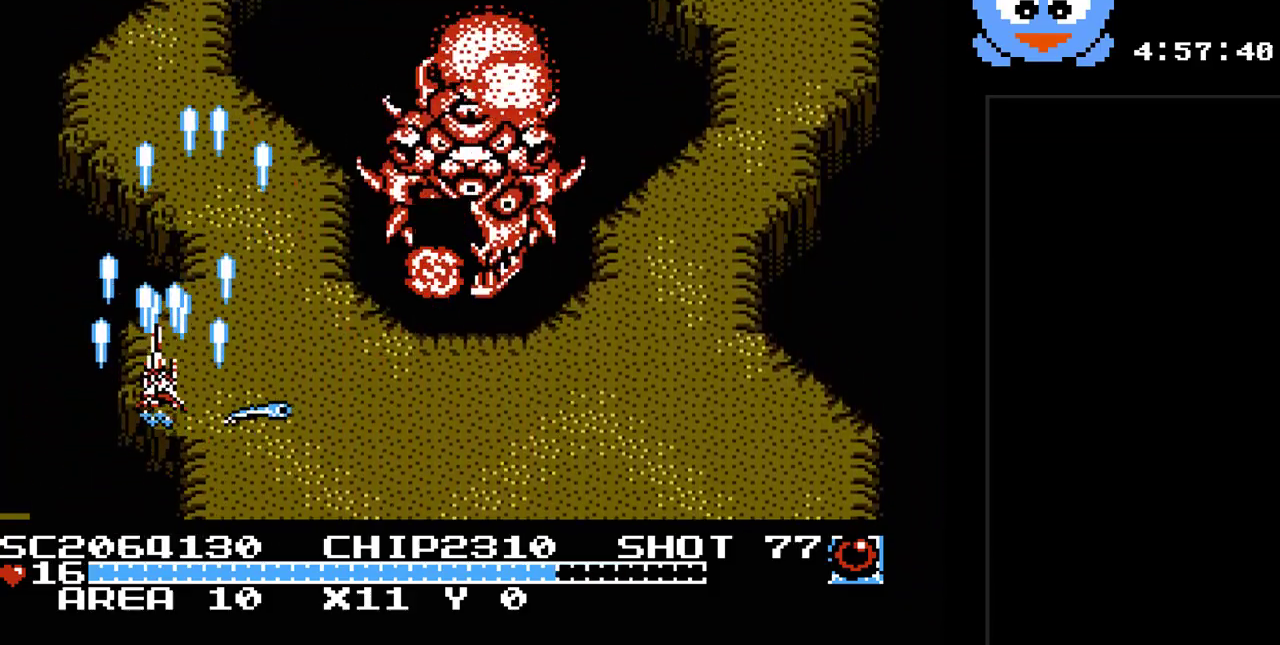
{"buttons": ["Y", "DPAD_RIGHT"], "events": [[67, "DPAD_LEFT", "up"], [317, "DPAD_RIGHT", "down"], [417, "DPAD_UP", "up"]]}